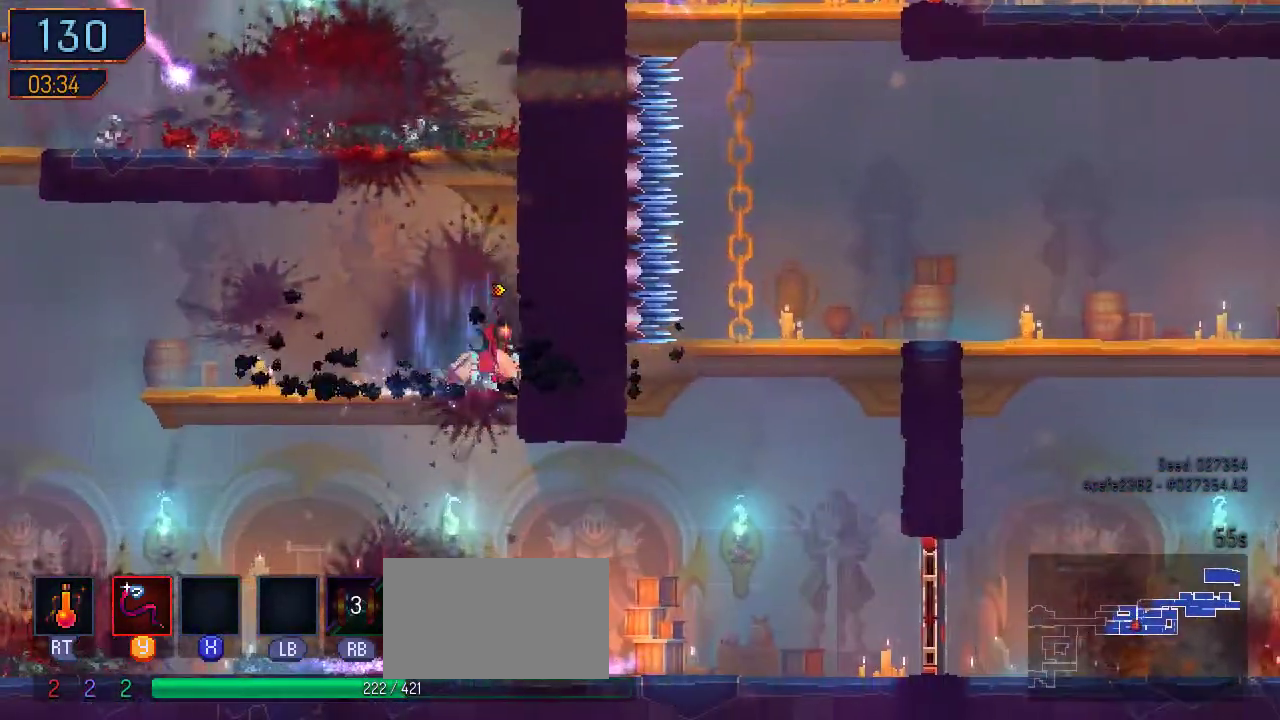
Gameplay with a controller (Nintendo layout); each line is a JSON object with the inputs held at the frame after it (dt_ms = milliseconds from this image to that frame). "events" lists button and stick changes between this image and that frame as [ms after this image, input, new state], when the widget could be followed in between. Not read: L2 L3 R2 R3.
{"dt_ms": 500, "buttons": ["DPAD_RIGHT"], "left_stick": "center", "right_stick": "center", "events": [[67, "A", "up"], [133, "A", "down"], [300, "A", "up"], [300, "DPAD_DOWN", "up"], [300, "DPAD_RIGHT", "down"]]}
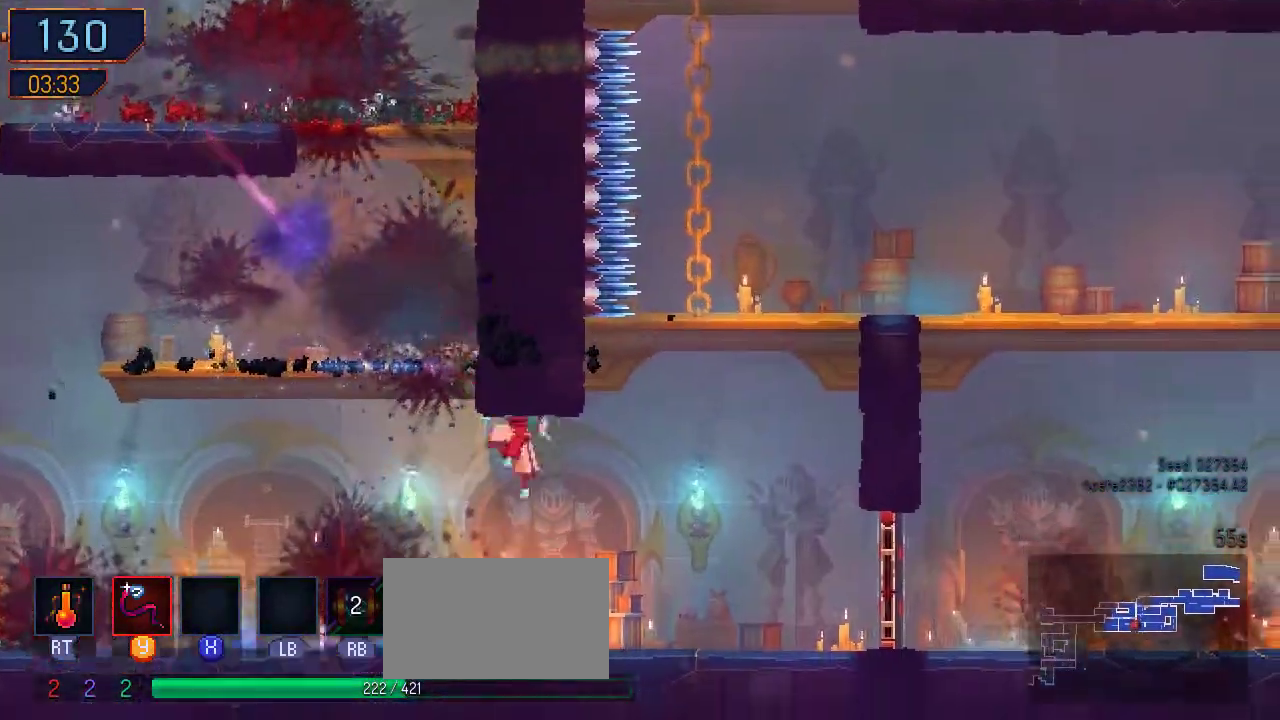
{"dt_ms": 500, "buttons": ["A"], "left_stick": "center", "right_stick": "center", "events": [[300, "A", "down"], [400, "A", "up"], [400, "DPAD_RIGHT", "up"], [467, "A", "down"]]}
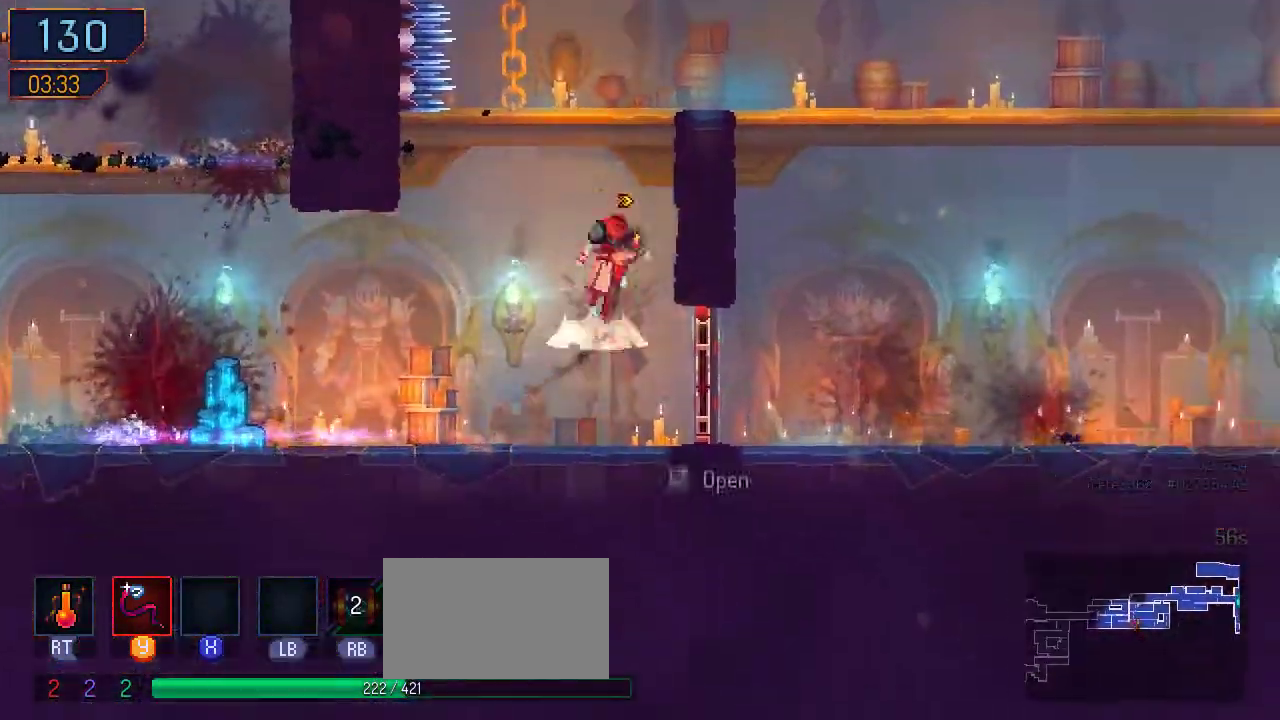
{"dt_ms": 500, "buttons": ["DPAD_UP"], "left_stick": "center", "right_stick": "center", "events": [[67, "A", "up"], [133, "A", "down"], [167, "DPAD_LEFT", "down"], [300, "A", "up"], [400, "A", "down"], [433, "DPAD_LEFT", "up"], [433, "DPAD_UP", "down"], [500, "A", "up"]]}
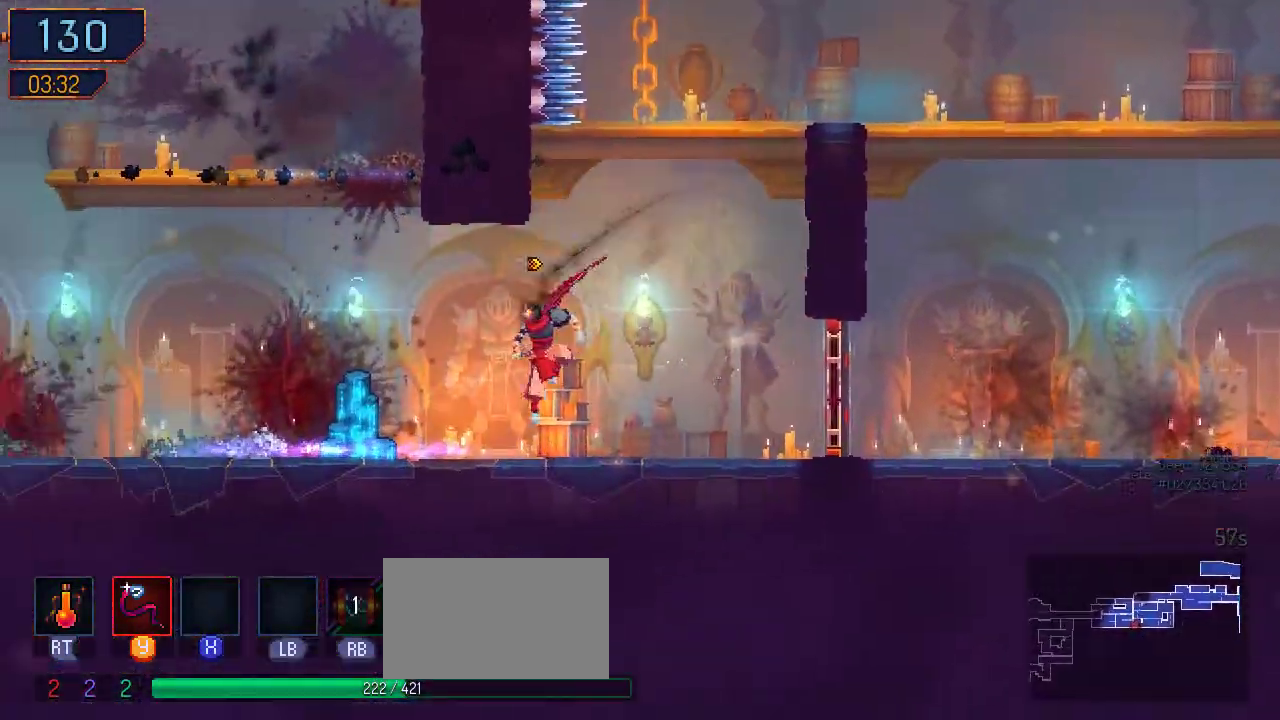
{"dt_ms": 500, "buttons": ["A", "DPAD_RIGHT"], "left_stick": "center", "right_stick": "center", "events": [[67, "DPAD_RIGHT", "down"], [67, "DPAD_UP", "up"], [200, "A", "down"], [333, "A", "up"], [433, "A", "down"]]}
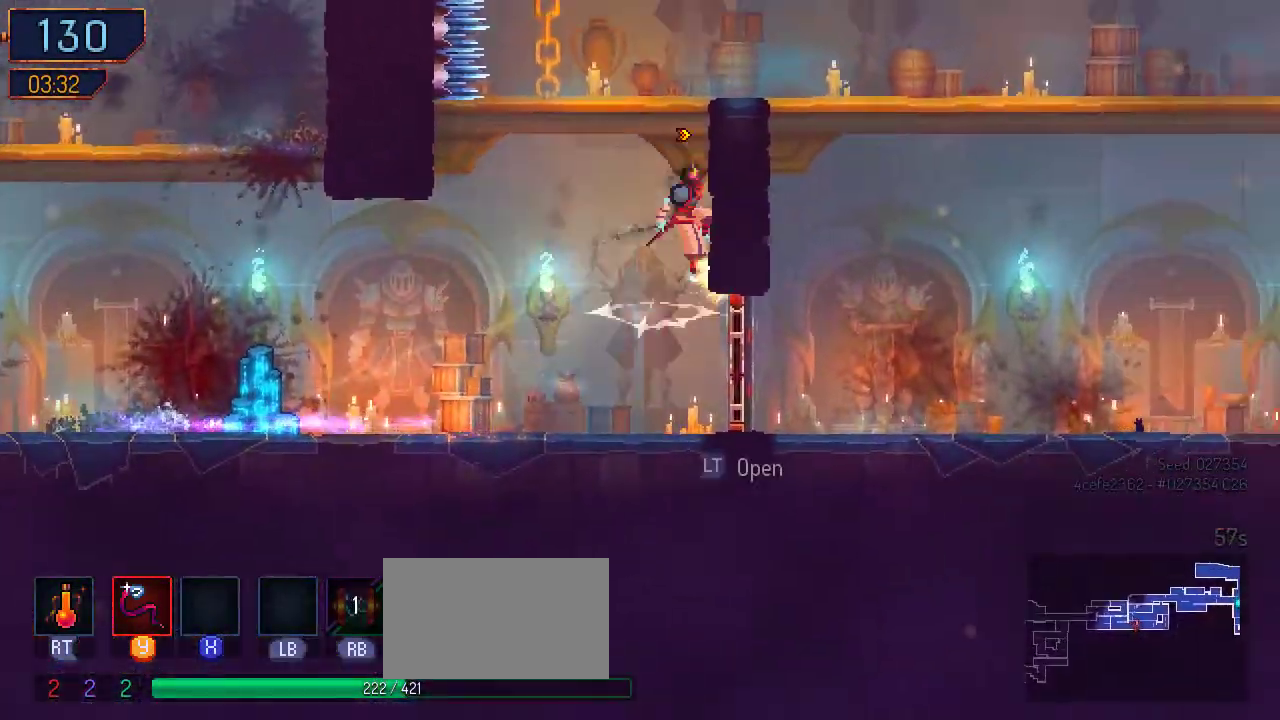
{"dt_ms": 500, "buttons": ["A", "DPAD_UP"], "left_stick": "center", "right_stick": "center", "events": [[100, "A", "up"], [200, "DPAD_RIGHT", "up"], [200, "DPAD_UP", "down"], [233, "DPAD_LEFT", "down"], [233, "DPAD_UP", "up"], [400, "A", "down"], [433, "DPAD_UP", "down"], [467, "DPAD_LEFT", "up"]]}
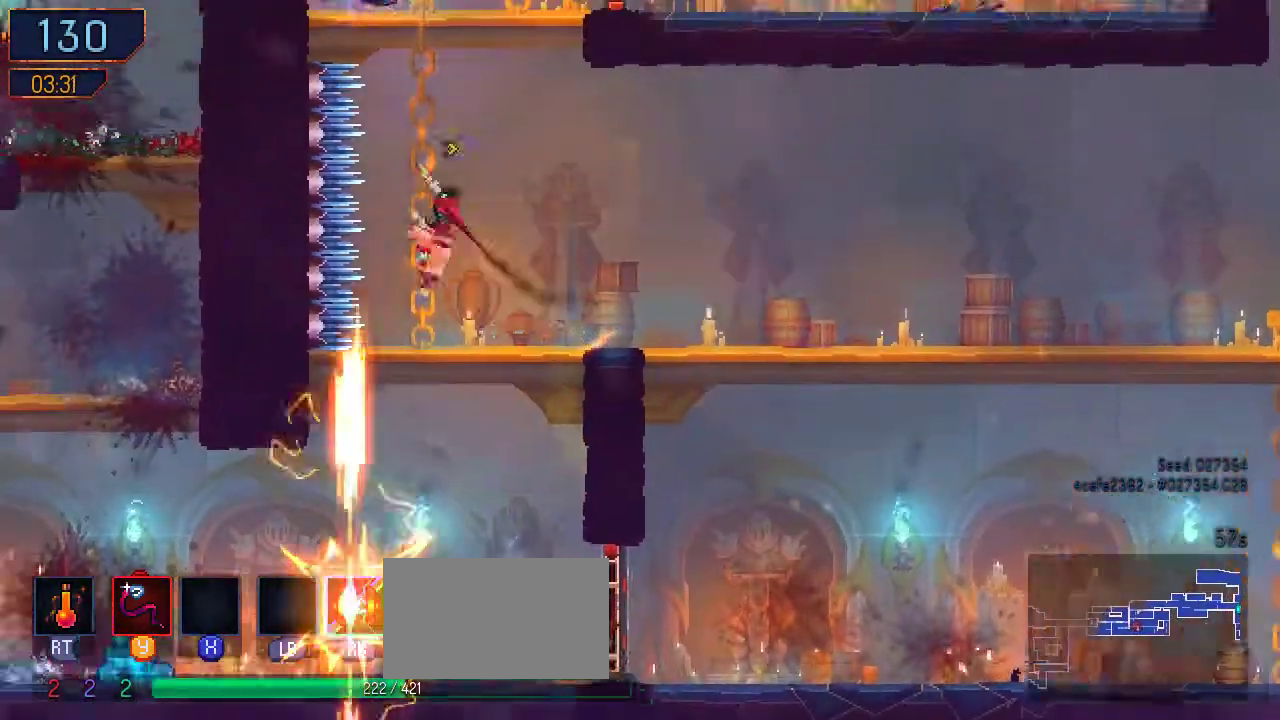
{"dt_ms": 500, "buttons": ["A", "DPAD_UP"], "left_stick": "center", "right_stick": "center", "events": [[433, "A", "up"], [500, "A", "down"]]}
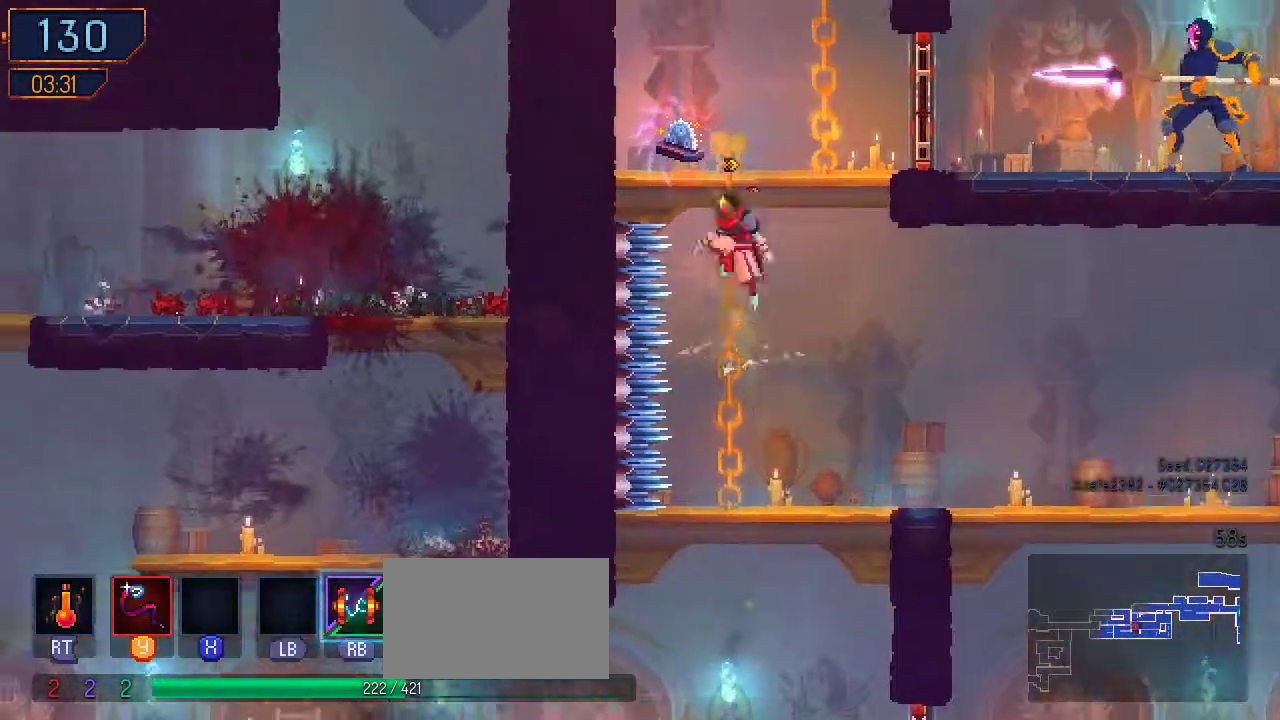
{"dt_ms": 500, "buttons": [], "left_stick": "center", "right_stick": "center", "events": [[100, "A", "up"], [233, "DPAD_UP", "up"], [333, "L1", "down"], [433, "L1", "up"]]}
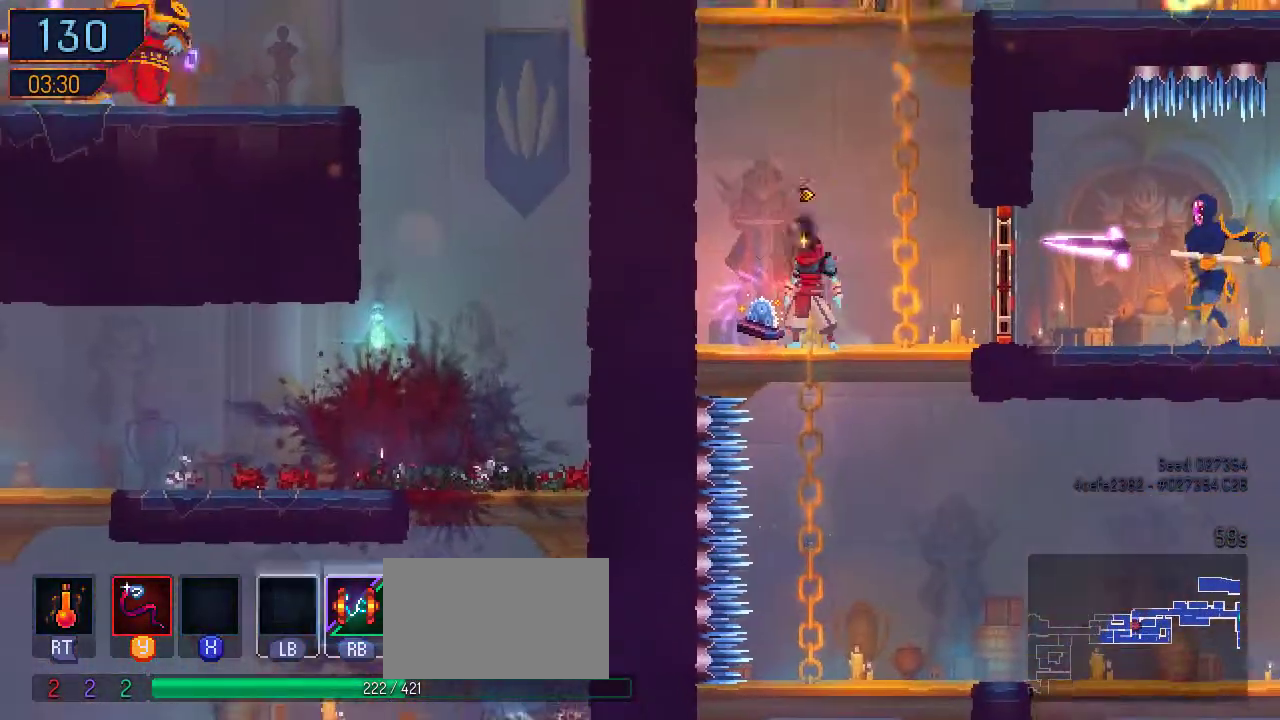
{"dt_ms": 500, "buttons": ["A", "DPAD_DOWN"], "left_stick": "center", "right_stick": "center", "events": [[267, "DPAD_DOWN", "down"], [367, "A", "down"], [433, "A", "up"], [500, "A", "down"]]}
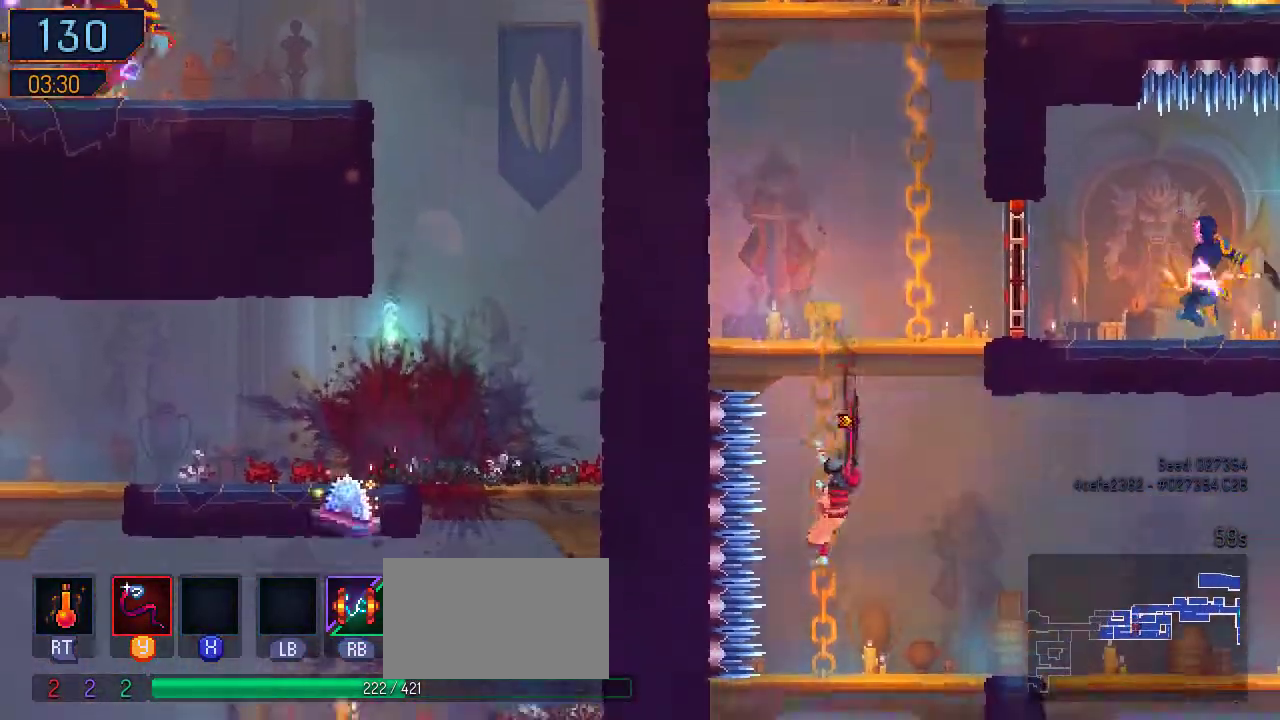
{"dt_ms": 500, "buttons": ["DPAD_DOWN"], "left_stick": "center", "right_stick": "center", "events": [[200, "B", "down"], [267, "A", "up"], [333, "B", "up"]]}
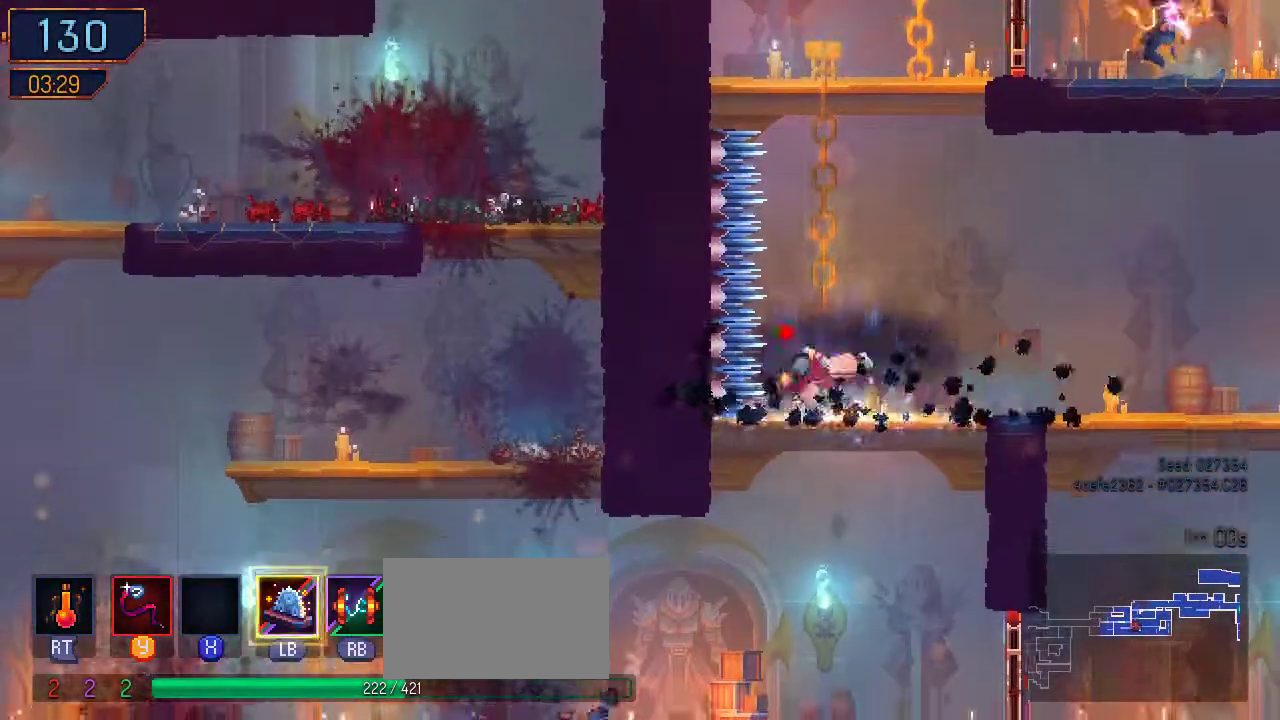
{"dt_ms": 1000, "buttons": ["A", "B", "DPAD_LEFT"], "left_stick": "center", "right_stick": "center"}
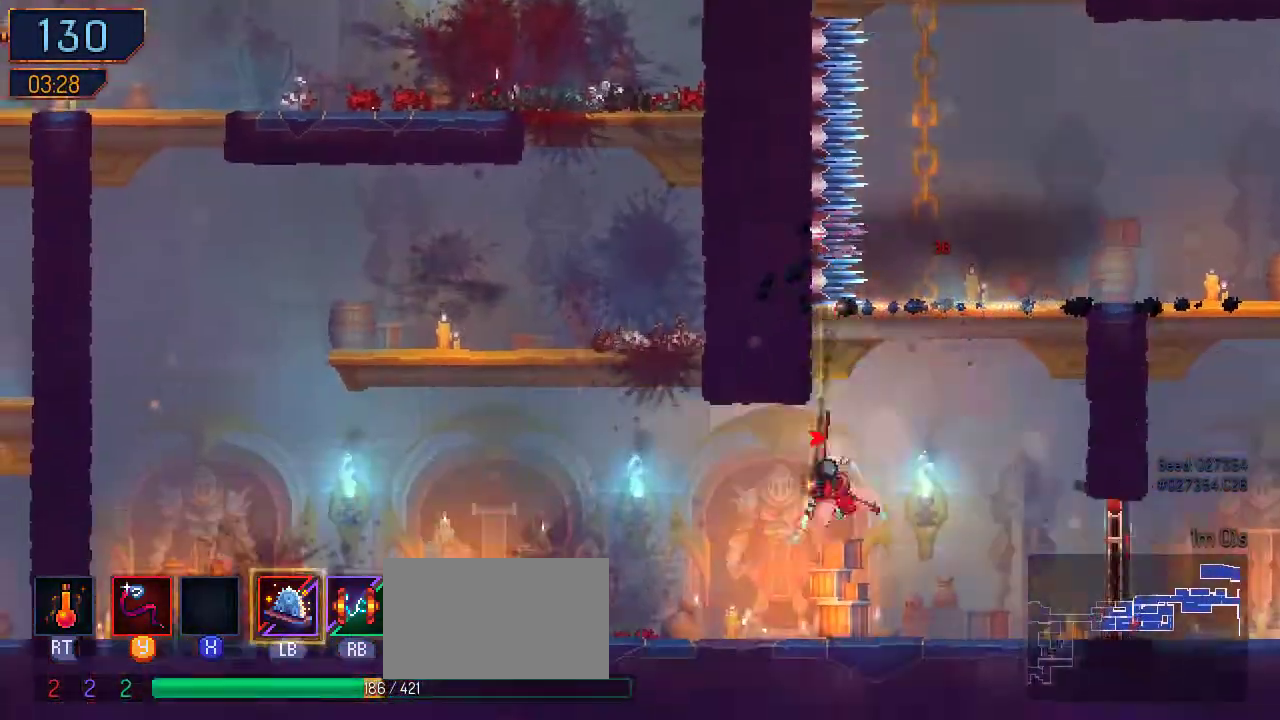
{"dt_ms": 500, "buttons": ["A", "DPAD_LEFT"], "left_stick": "center", "right_stick": "center", "events": [[67, "A", "up"], [133, "B", "up"], [467, "A", "down"]]}
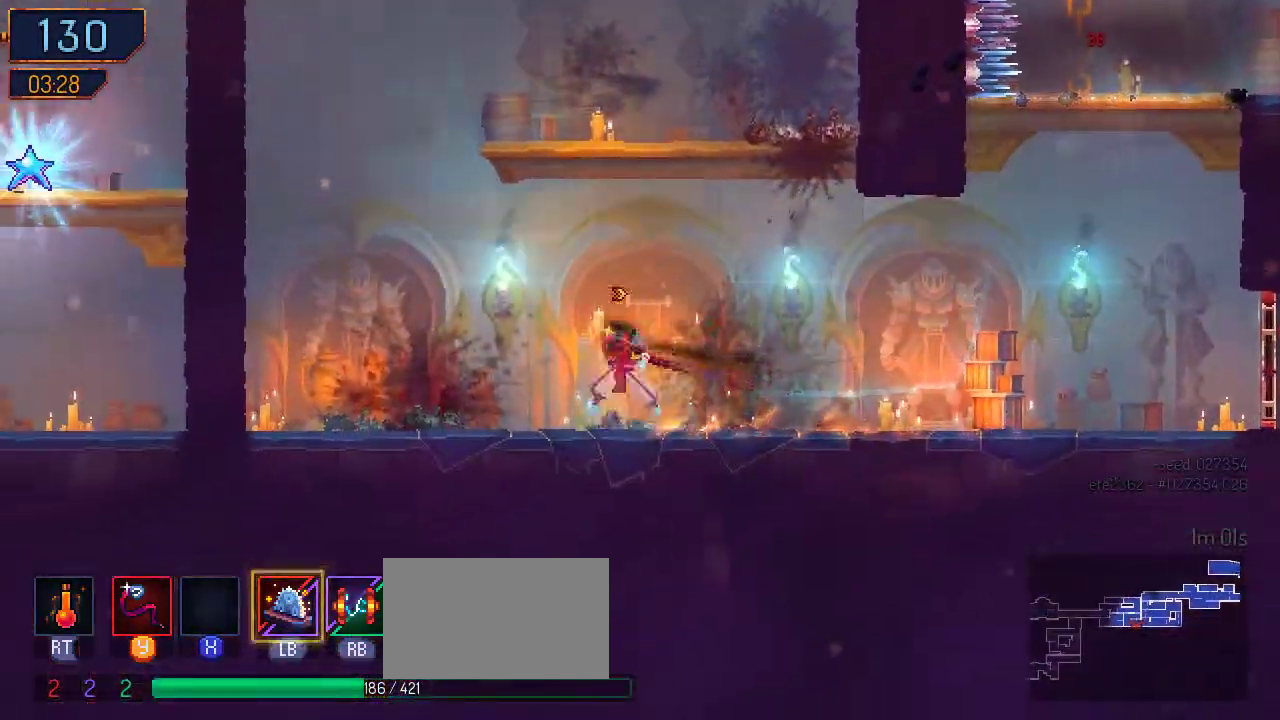
{"dt_ms": 500, "buttons": ["DPAD_LEFT"], "left_stick": "center", "right_stick": "center", "events": [[100, "A", "up"], [100, "DPAD_LEFT", "up"], [167, "A", "down"], [167, "DPAD_RIGHT", "down"], [333, "A", "up"], [400, "DPAD_RIGHT", "up"], [500, "DPAD_LEFT", "down"]]}
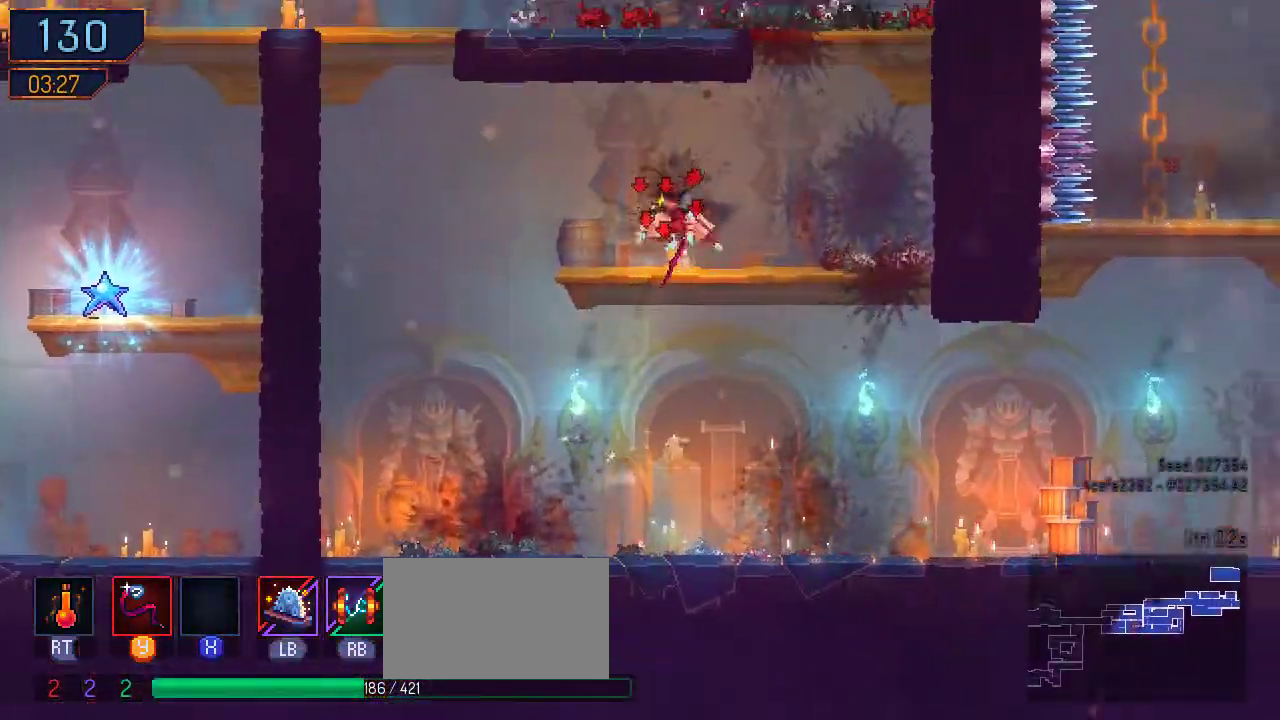
{"dt_ms": 500, "buttons": ["A", "DPAD_LEFT"], "left_stick": "center", "right_stick": "center", "events": [[200, "A", "down"], [333, "A", "up"], [433, "A", "down"]]}
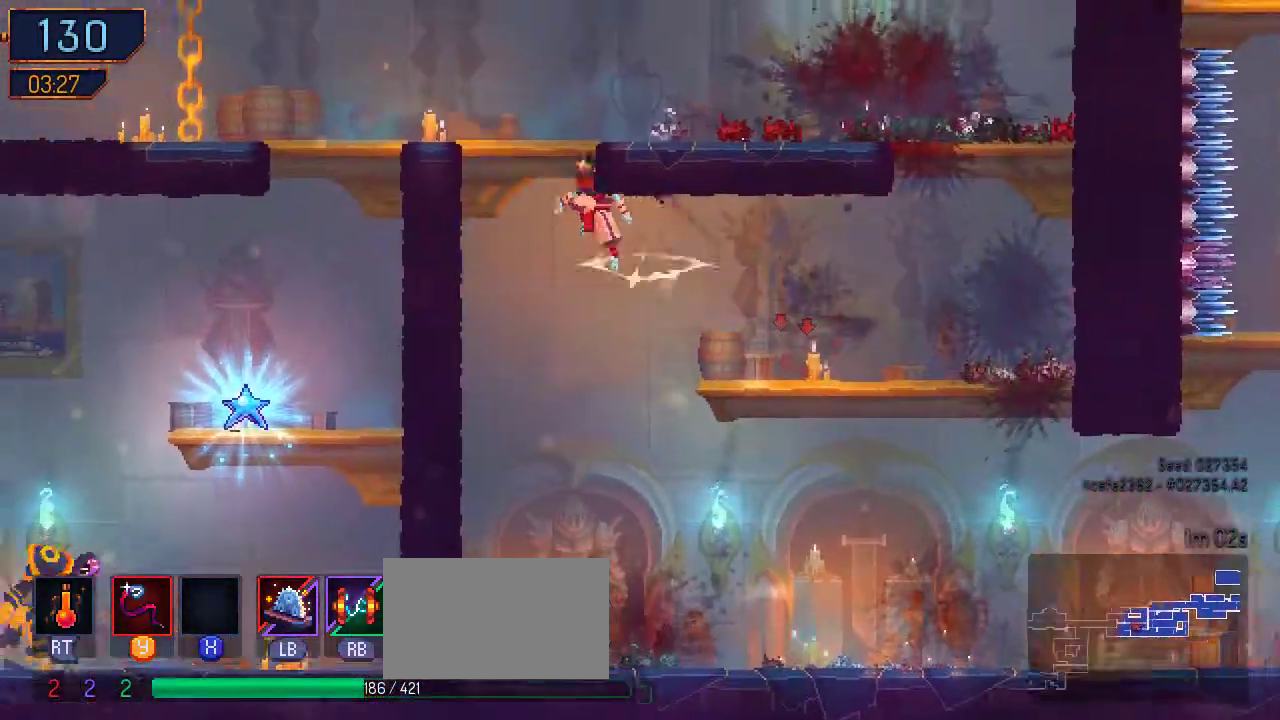
{"dt_ms": 500, "buttons": ["Y", "DPAD_LEFT"], "left_stick": "center", "right_stick": "center", "events": [[167, "A", "up"], [467, "Y", "down"]]}
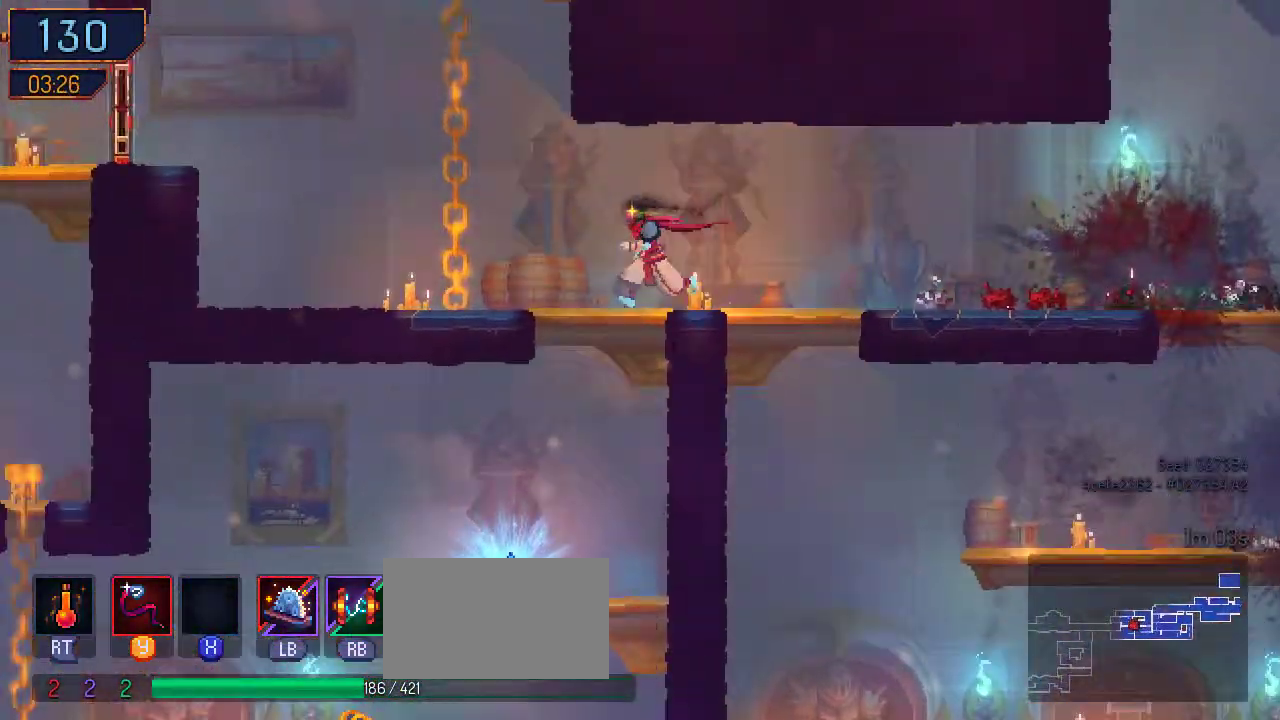
{"dt_ms": 500, "buttons": ["DPAD_LEFT"], "left_stick": "center", "right_stick": "center"}
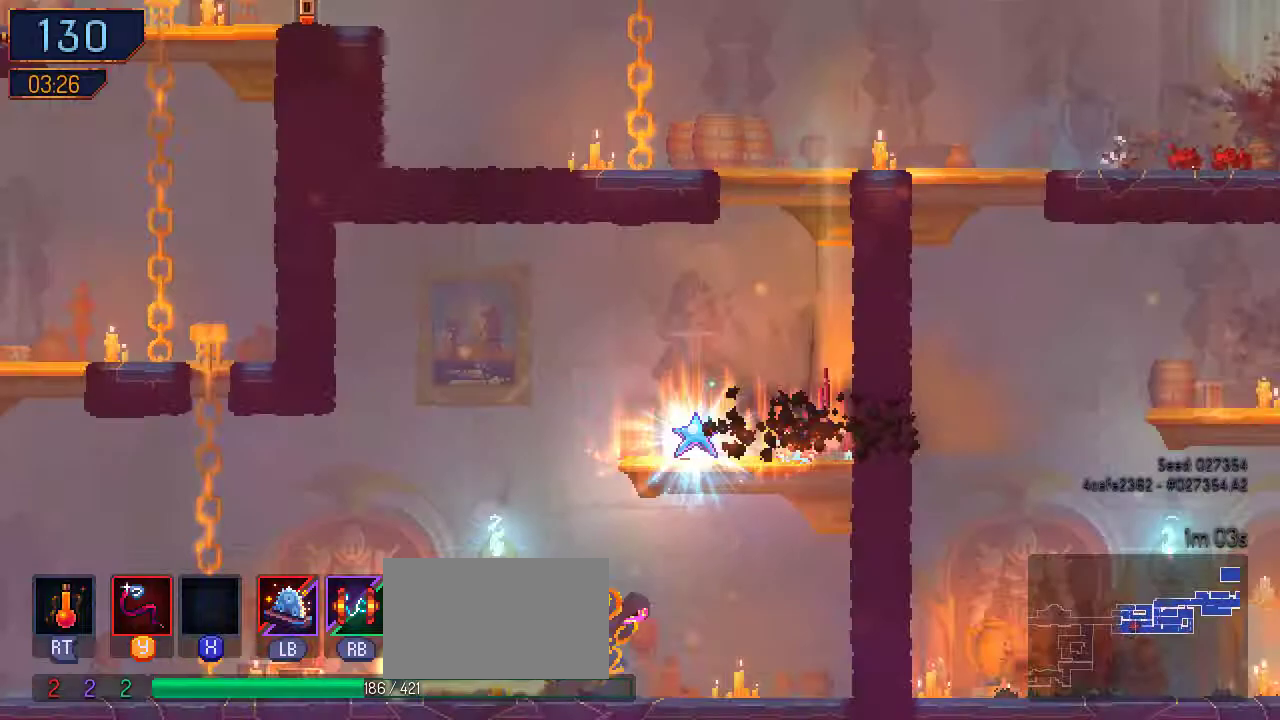
{"dt_ms": 500, "buttons": ["X", "DPAD_LEFT"], "left_stick": "center", "right_stick": "center"}
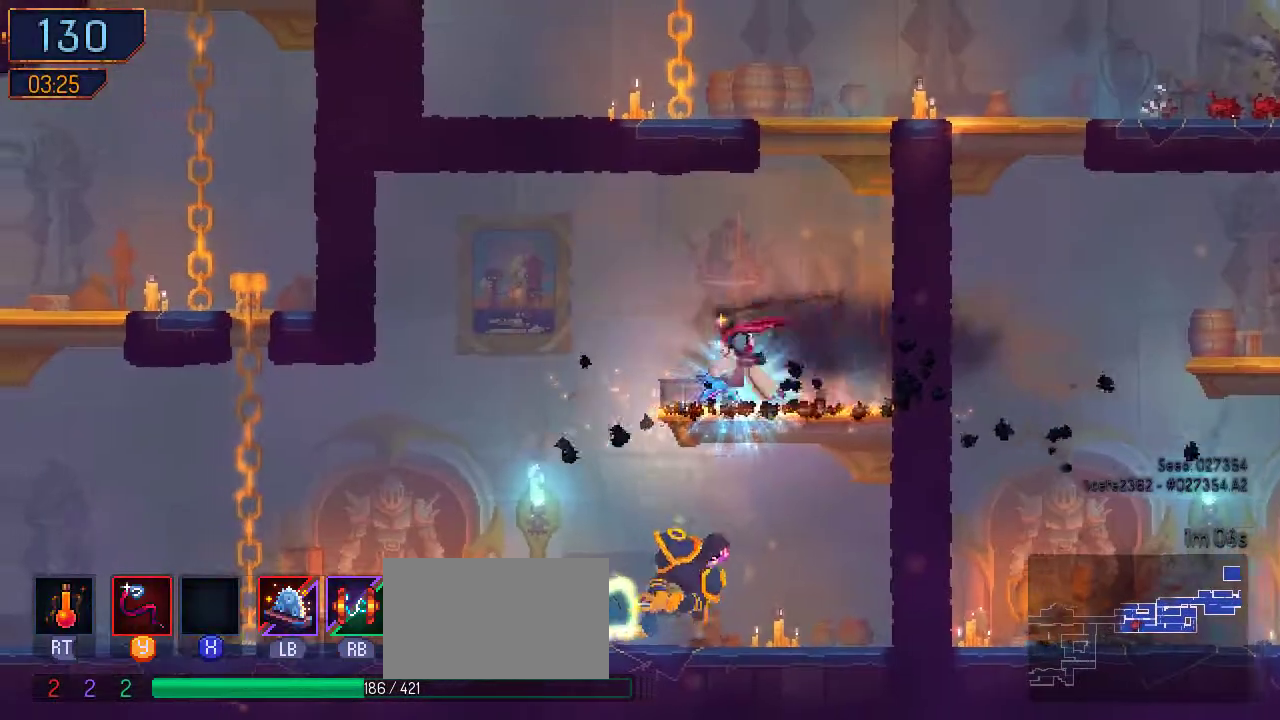
{"dt_ms": 500, "buttons": [], "left_stick": "center", "right_stick": "center"}
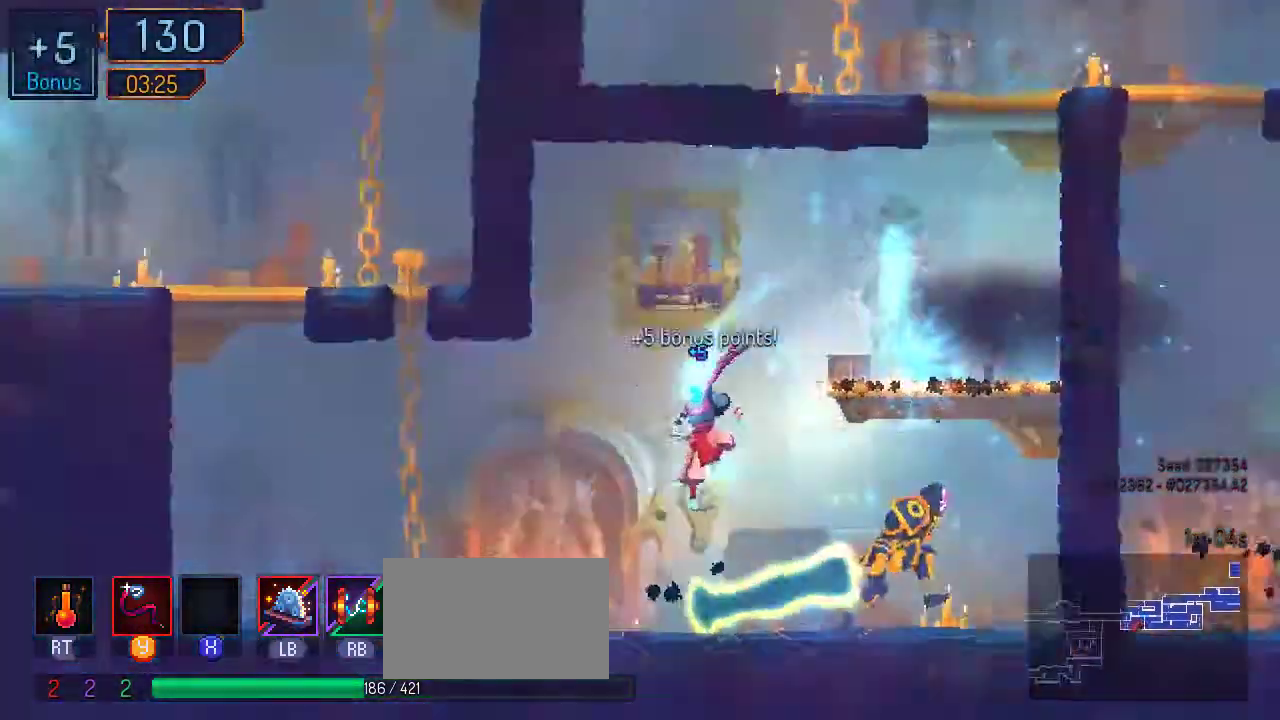
{"dt_ms": 500, "buttons": ["Y"], "left_stick": "center", "right_stick": "center", "events": [[167, "DPAD_RIGHT", "down"], [400, "Y", "down"], [433, "DPAD_RIGHT", "up"]]}
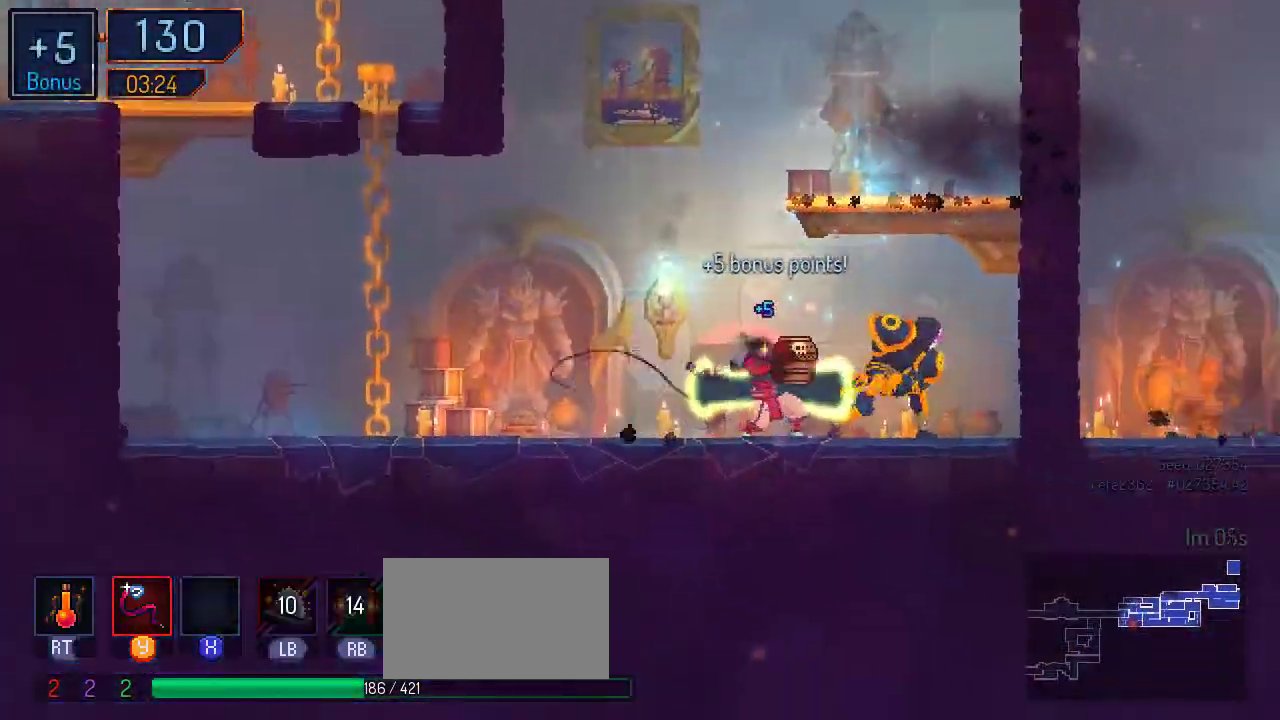
{"dt_ms": 500, "buttons": ["Y"], "left_stick": "center", "right_stick": "center", "events": [[33, "Y", "up"], [100, "Y", "down"], [200, "Y", "up"], [300, "Y", "down"], [433, "Y", "up"], [500, "Y", "down"]]}
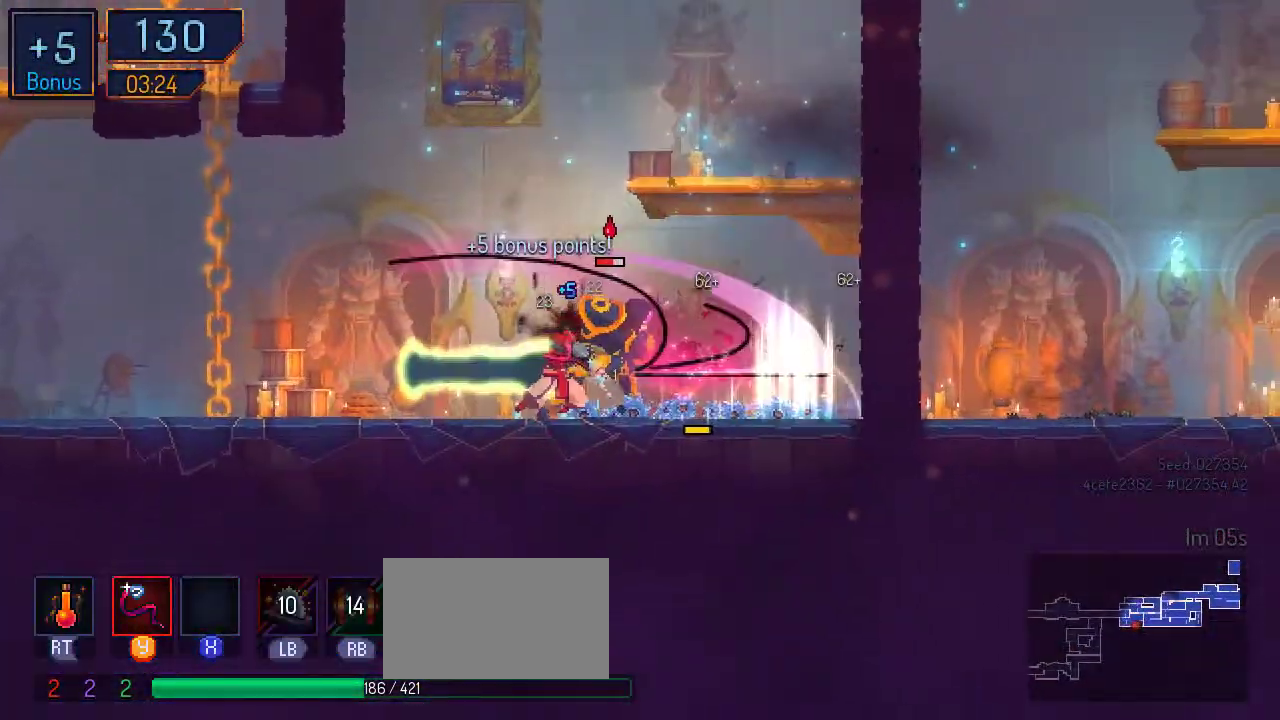
{"dt_ms": 500, "buttons": [], "left_stick": "center", "right_stick": "center", "events": [[267, "Y", "up"], [333, "Y", "down"], [467, "Y", "up"]]}
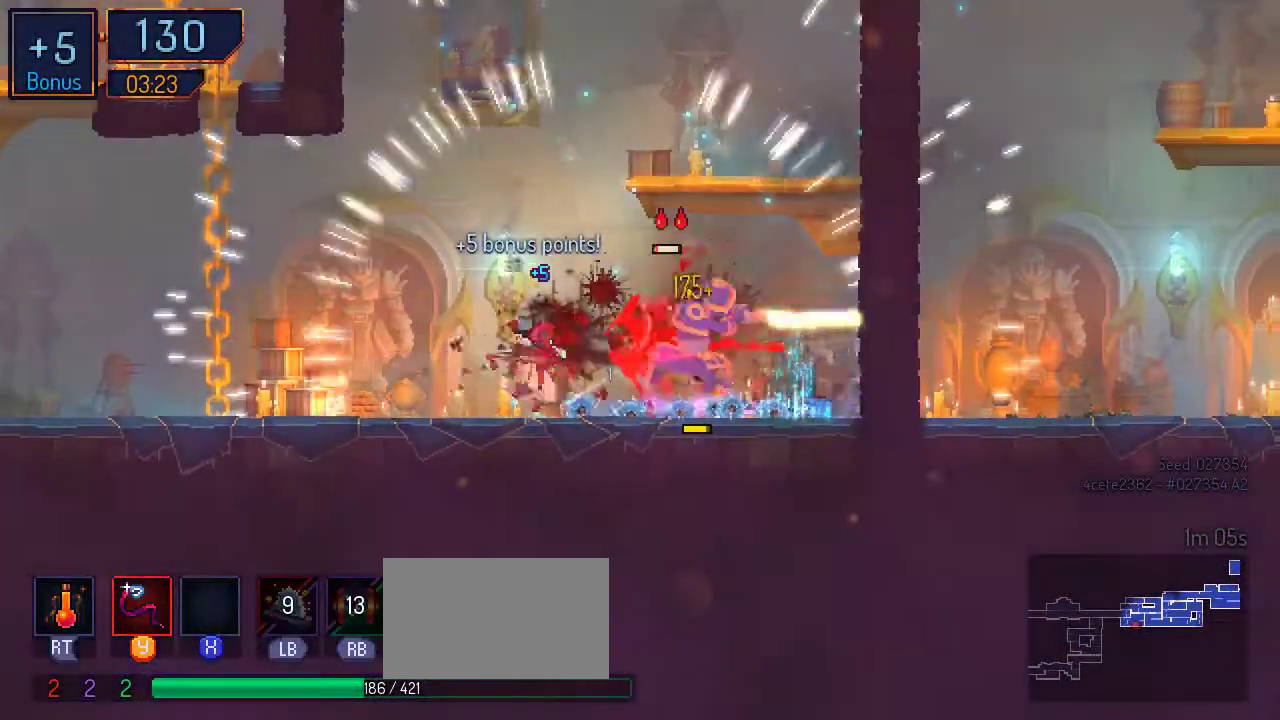
{"dt_ms": 500, "buttons": ["DPAD_LEFT"], "left_stick": "center", "right_stick": "center", "events": [[33, "Y", "down"], [133, "Y", "up"], [200, "DPAD_LEFT", "down"], [300, "B", "down"], [500, "B", "up"]]}
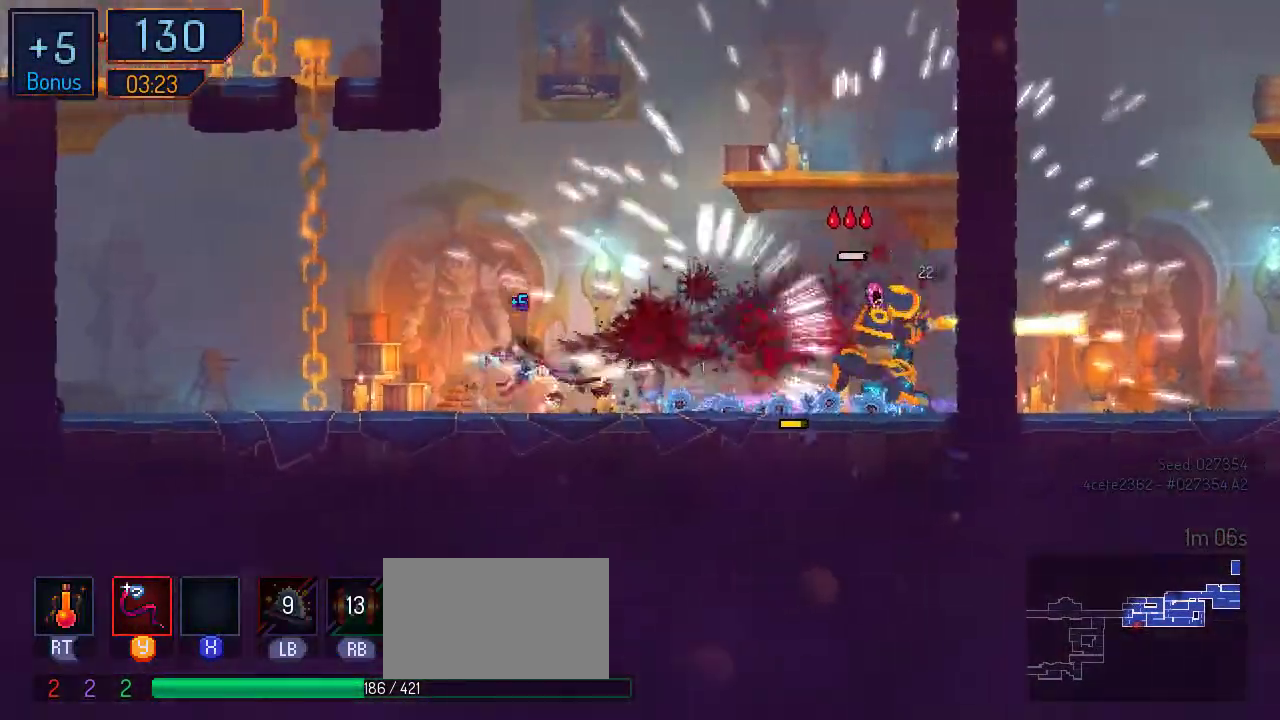
{"dt_ms": 500, "buttons": ["DPAD_UP"], "left_stick": "center", "right_stick": "center", "events": [[400, "DPAD_LEFT", "up"], [433, "DPAD_UP", "down"]]}
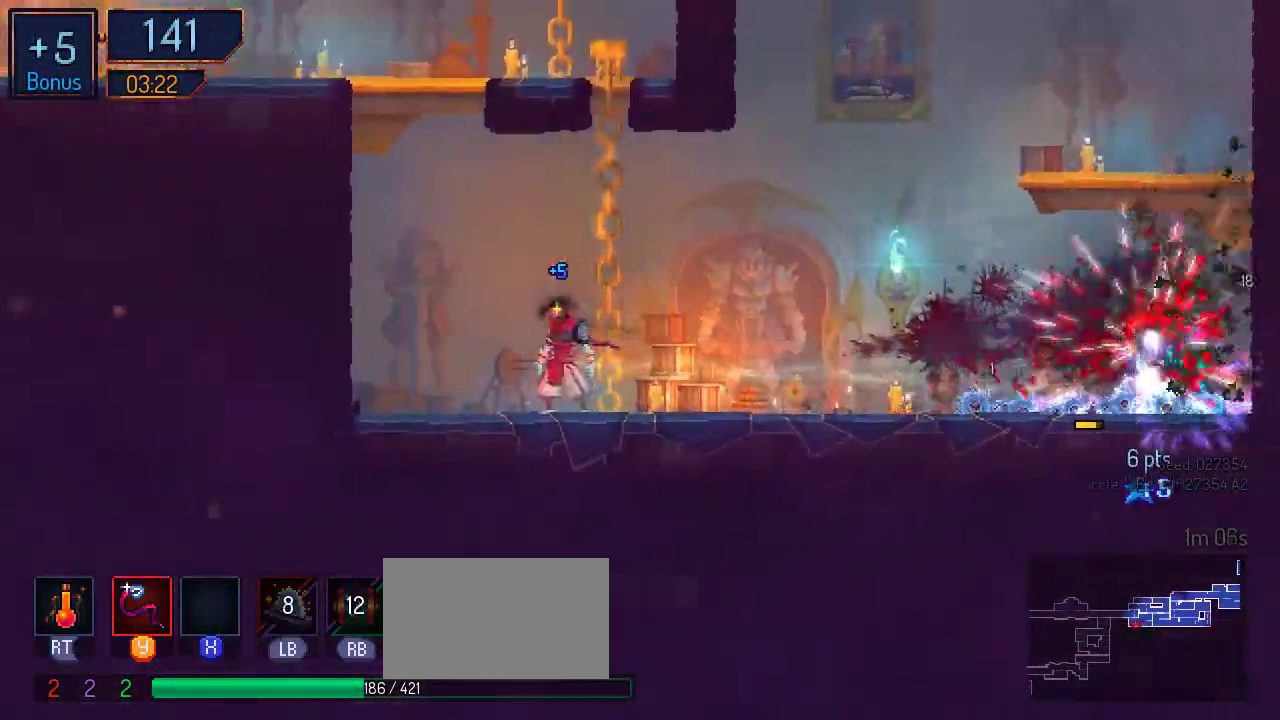
{"dt_ms": 500, "buttons": ["DPAD_UP"], "left_stick": "center", "right_stick": "center", "events": [[100, "A", "down"], [267, "A", "up"], [300, "A", "down"], [467, "A", "up"]]}
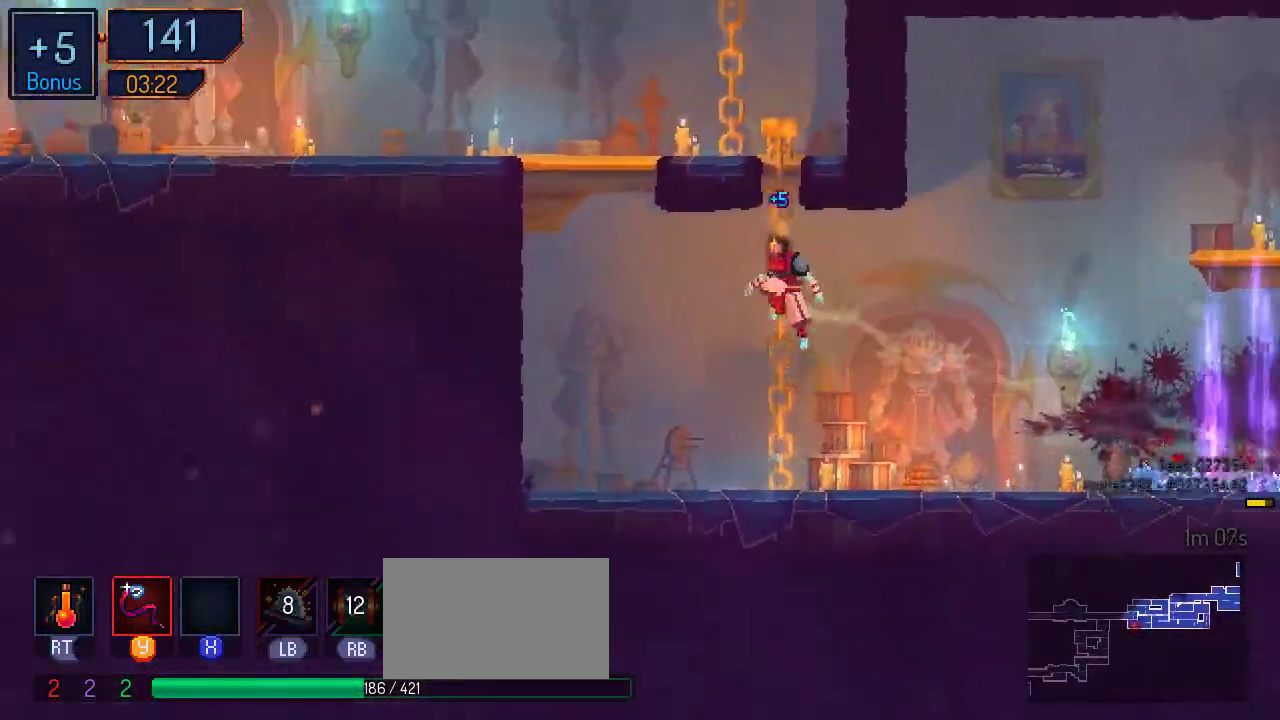
{"dt_ms": 500, "buttons": ["A", "DPAD_UP"], "left_stick": "center", "right_stick": "center", "events": [[33, "A", "down"], [167, "A", "up"], [200, "A", "down"], [300, "A", "up"], [400, "A", "down"]]}
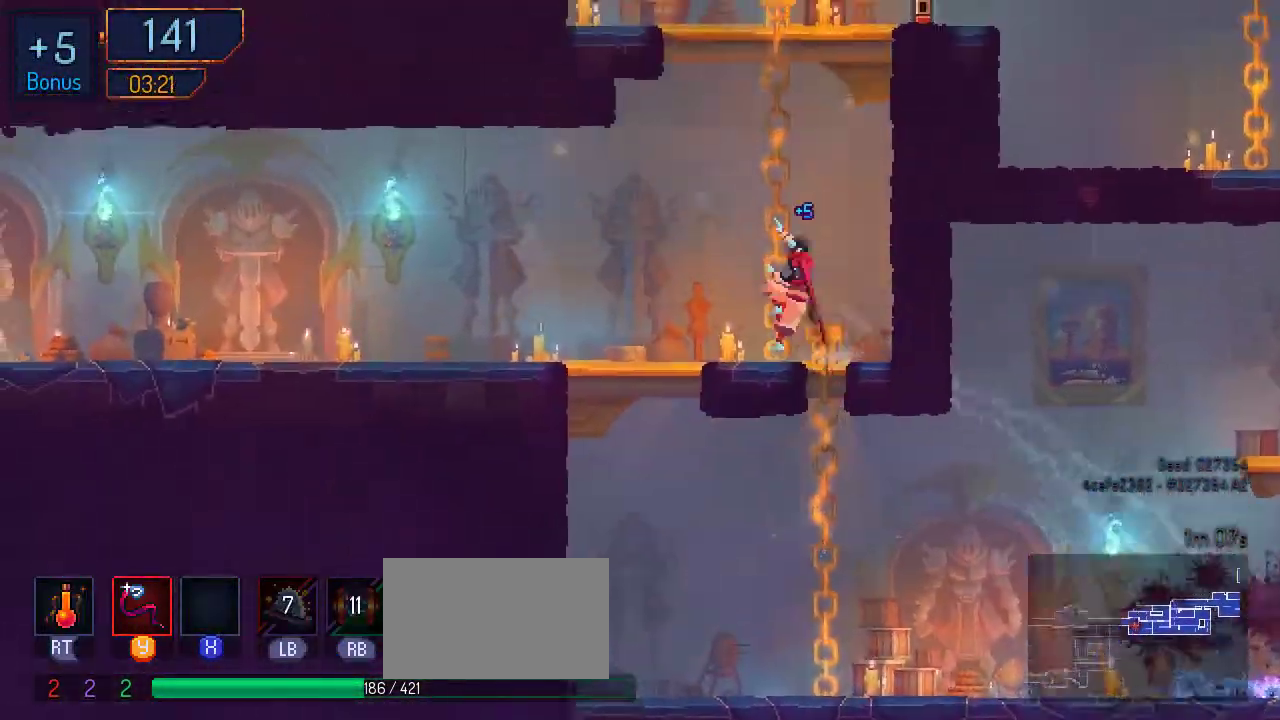
{"dt_ms": 500, "buttons": ["DPAD_LEFT"], "left_stick": "center", "right_stick": "center", "events": [[67, "A", "up"], [67, "DPAD_LEFT", "down"], [67, "DPAD_UP", "up"], [233, "B", "down"], [400, "B", "up"]]}
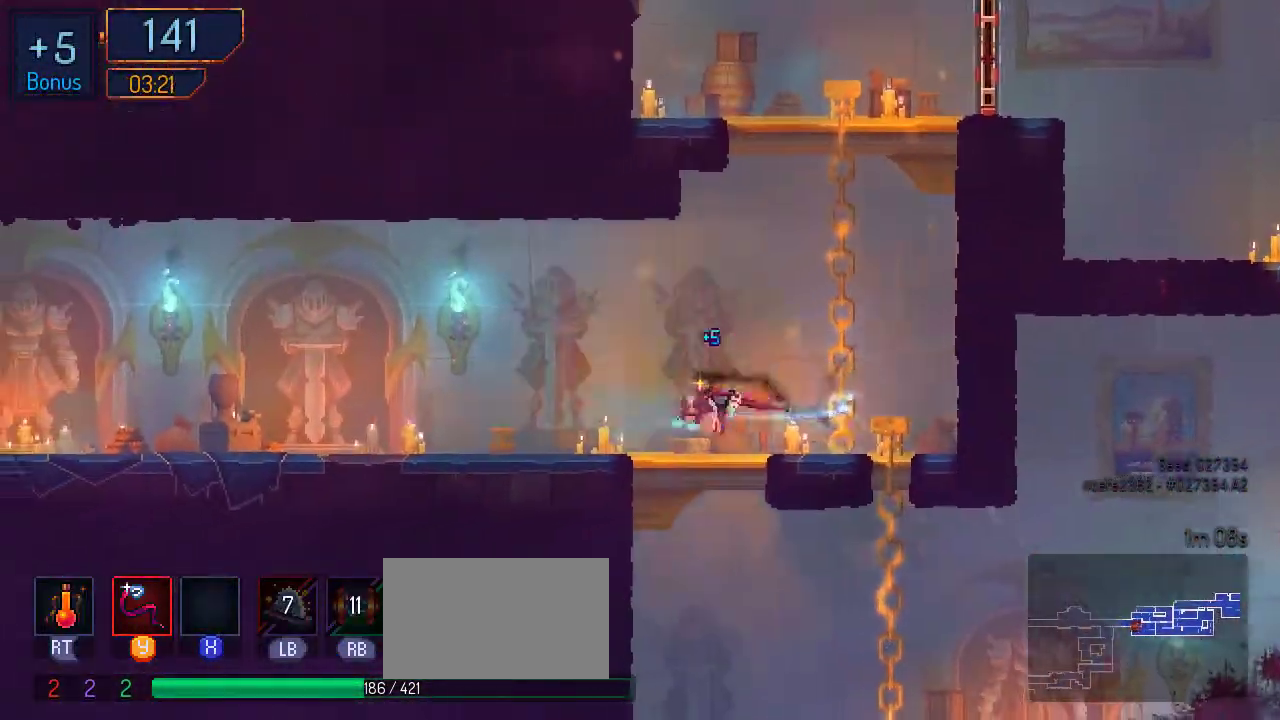
{"dt_ms": 500, "buttons": ["DPAD_LEFT"], "left_stick": "center", "right_stick": "center", "events": []}
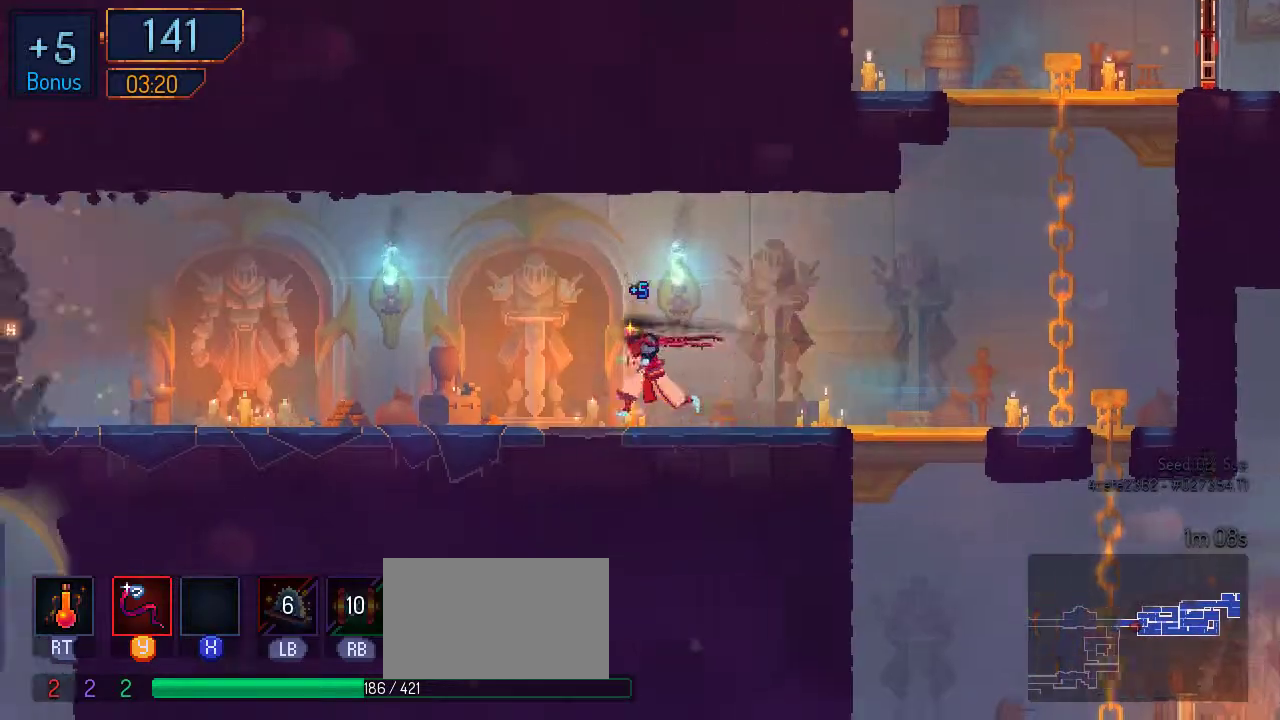
{"dt_ms": 500, "buttons": ["DPAD_LEFT"], "left_stick": "center", "right_stick": "center", "events": [[267, "B", "down"], [467, "B", "up"]]}
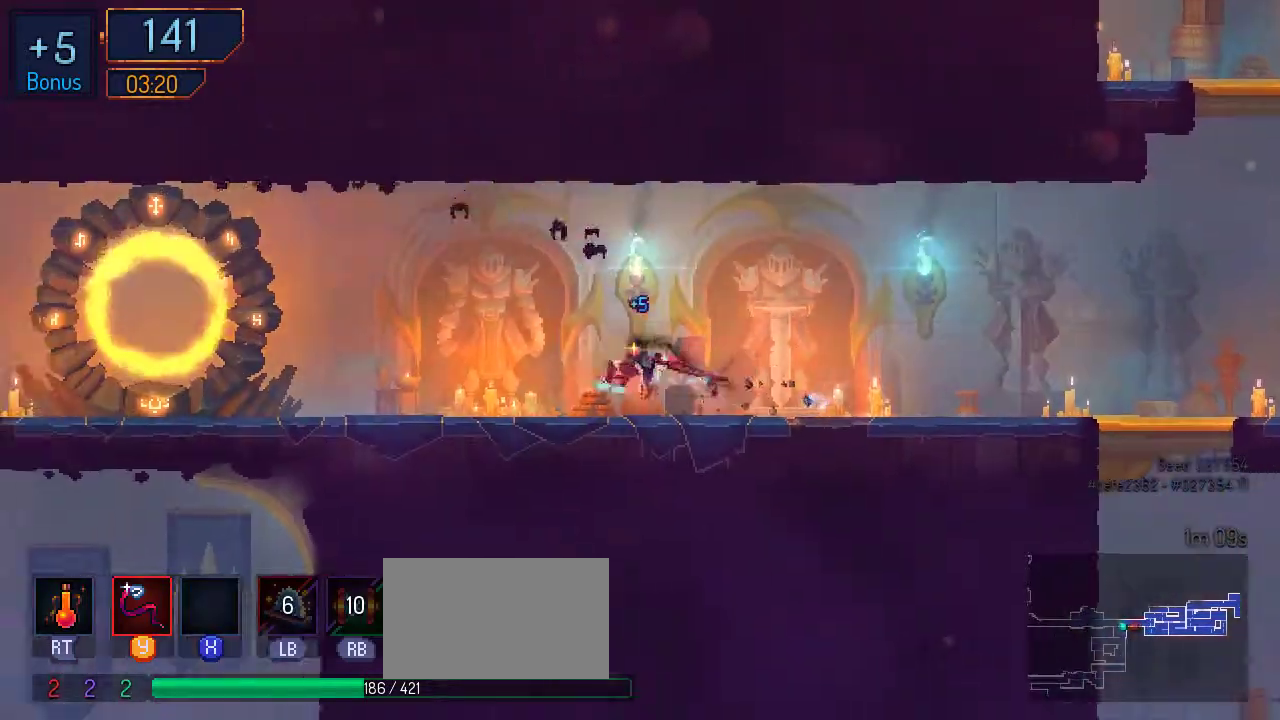
{"dt_ms": 500, "buttons": ["DPAD_LEFT"], "left_stick": "center", "right_stick": "center", "events": []}
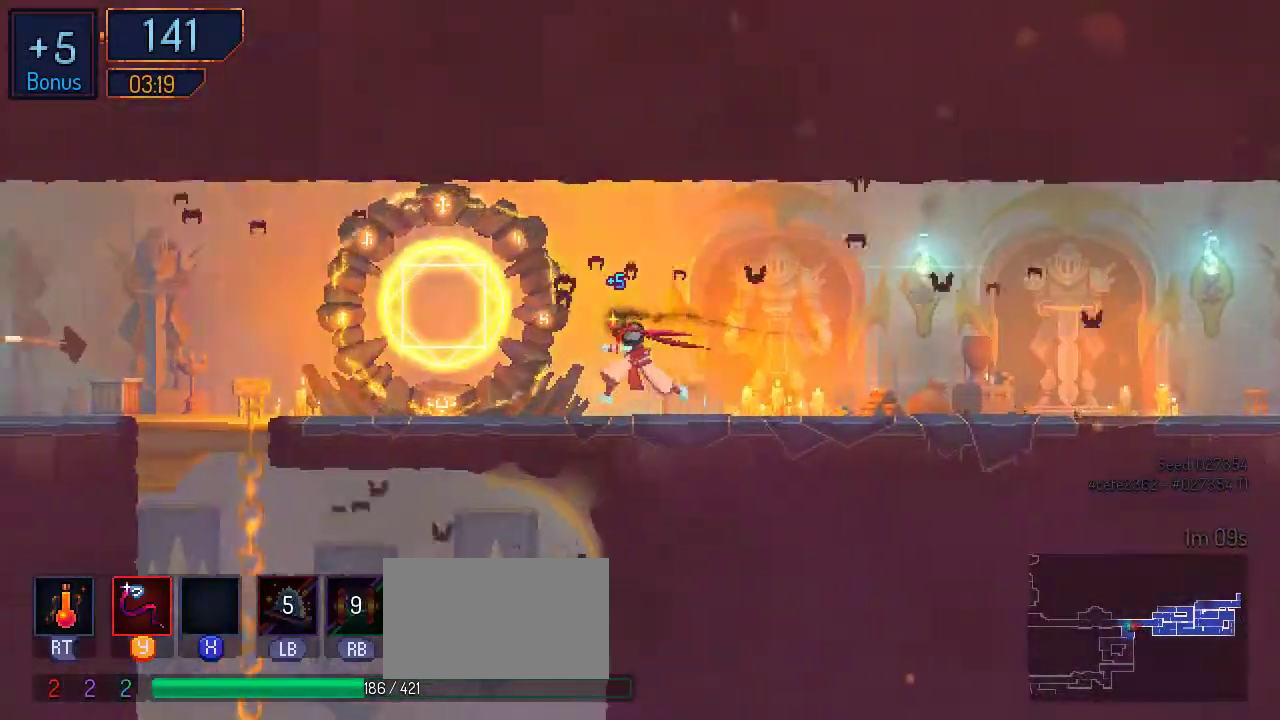
{"dt_ms": 500, "buttons": ["DPAD_LEFT"], "left_stick": "center", "right_stick": "center", "events": [[267, "B", "down"], [367, "B", "up"]]}